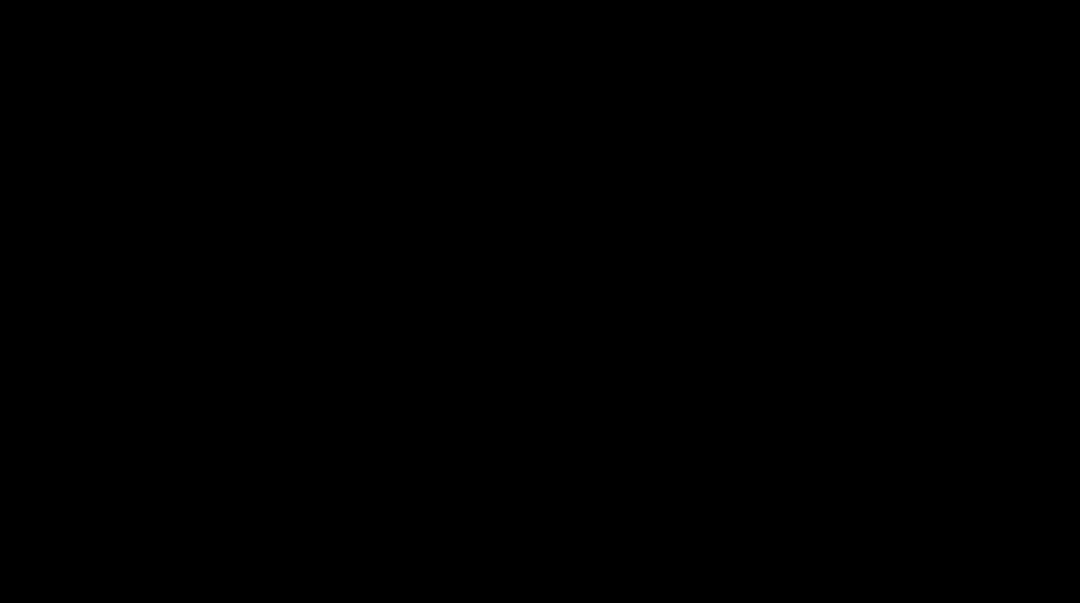
Gameplay with a controller (Nintendo layout); each line is a JSON object with the inputs held at the frame after it. "events" lists button and stick changes between this image and that frame as [ms after this image, input, new state], when the widget could be followed in between. Not read: DPAD_UP L3 R3 SELECT START.
{"buttons": ["A"], "events": []}
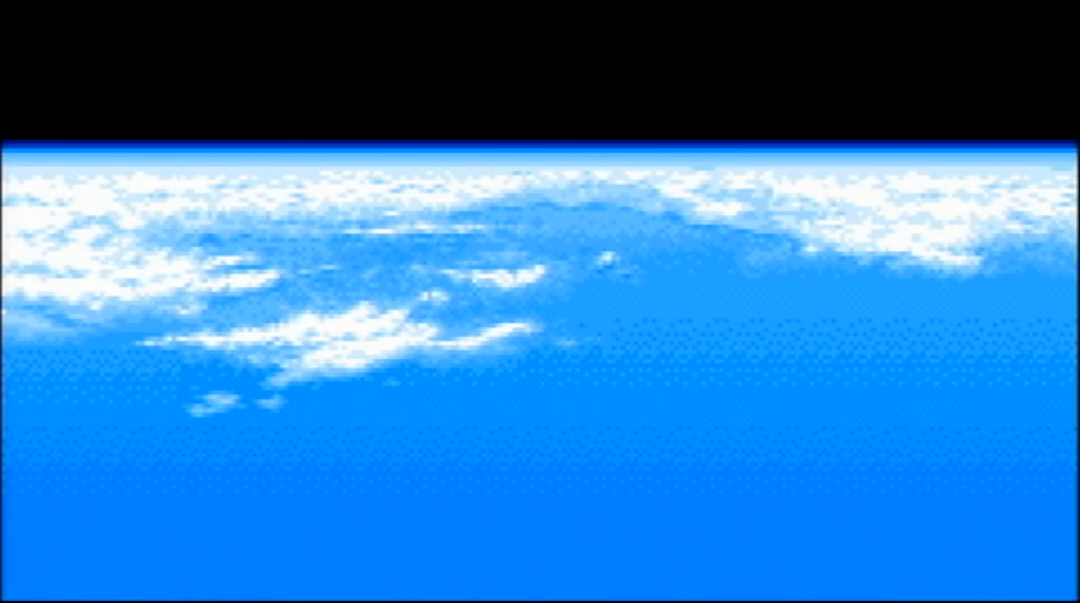
{"buttons": ["A"], "events": []}
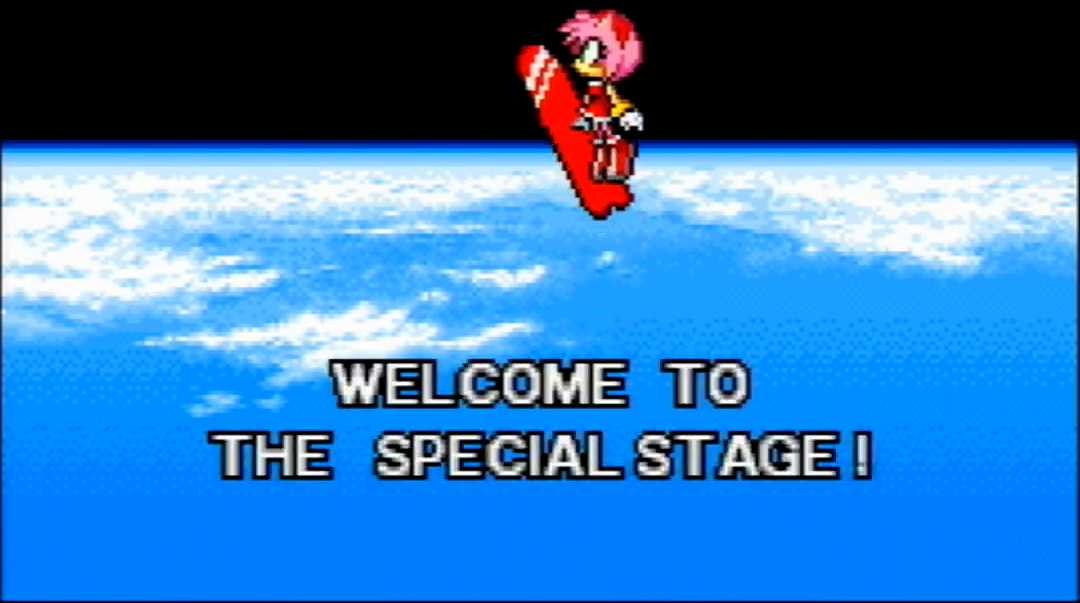
{"buttons": ["A"]}
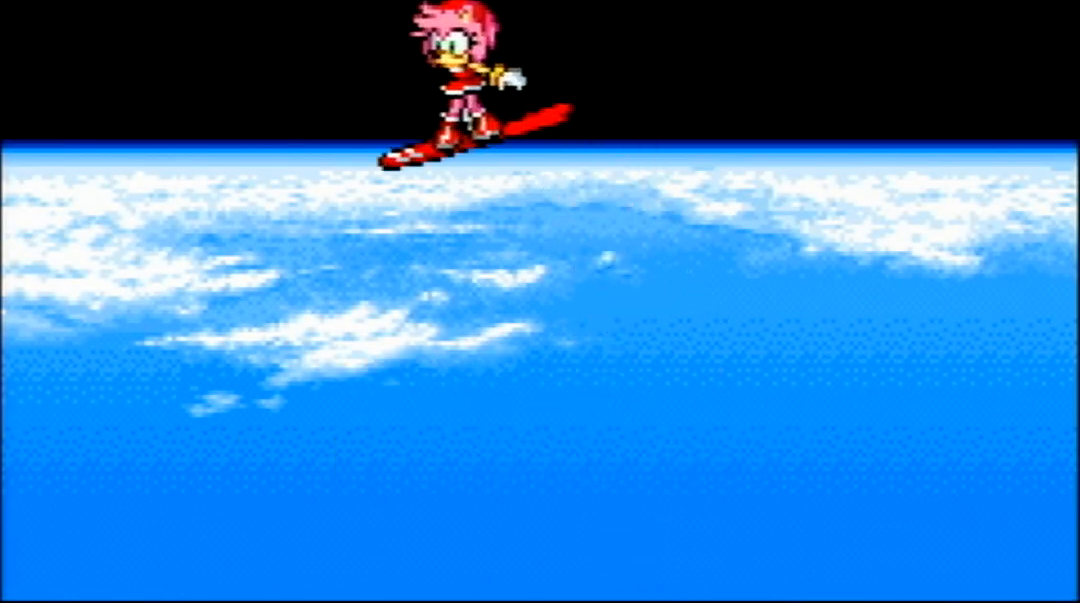
{"buttons": ["A"], "events": []}
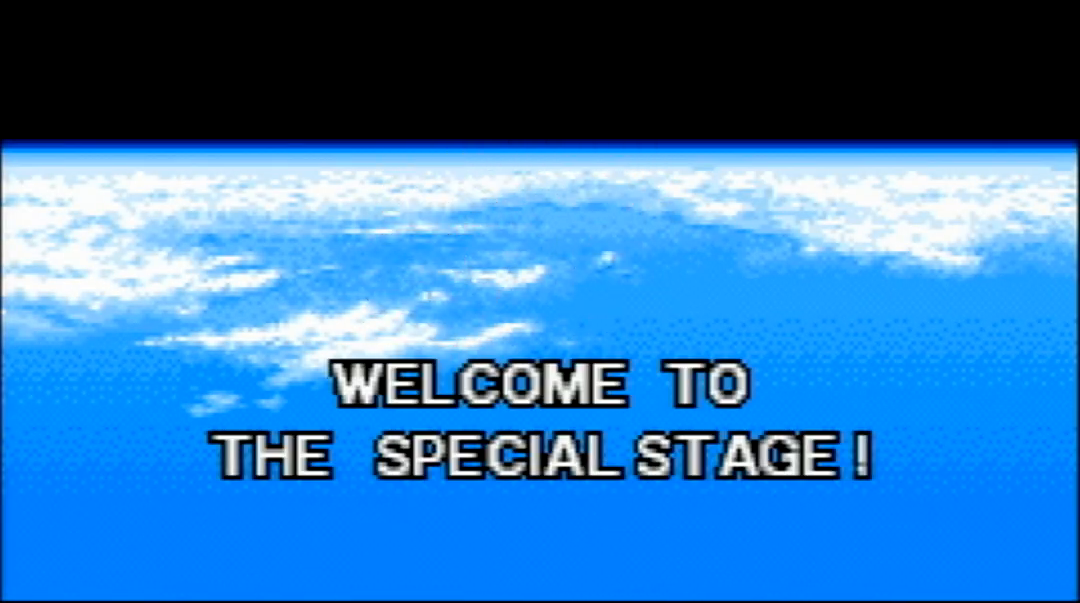
{"buttons": ["A", "DPAD_DOWN"], "events": [[150, "DPAD_DOWN", "down"], [184, "R1", "down"], [284, "R1", "up"]]}
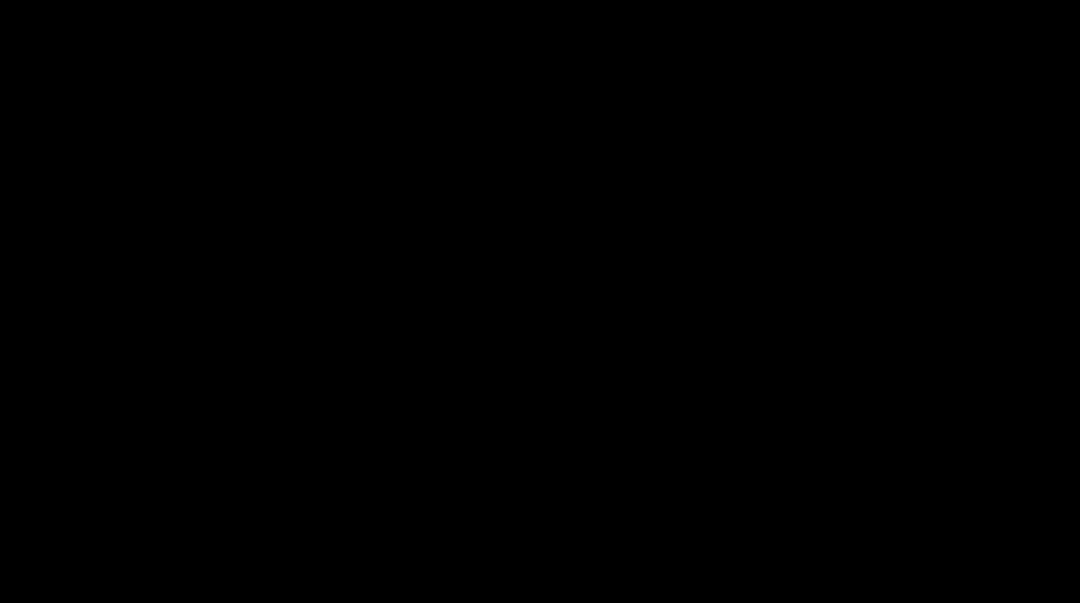
{"buttons": ["A", "DPAD_DOWN"], "events": []}